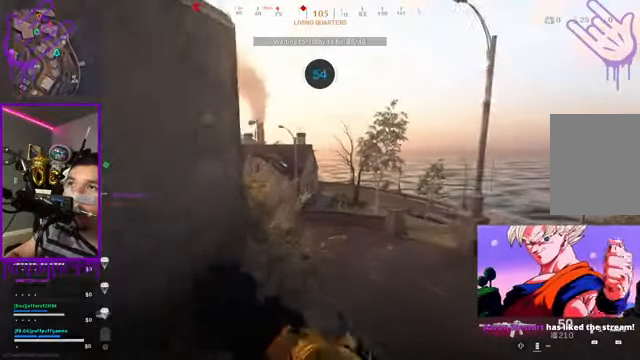
Gameplay with a controller (Xbox layout); each line is a JSON object with the inputs held at the frame after it. "events" lists button and stick changes between this image and that frame as [ms after this image, input, new state], when the widget could be followed in between. Not read: L3 R3.
{"buttons": [], "left_stick": "up", "right_stick": "center", "events": []}
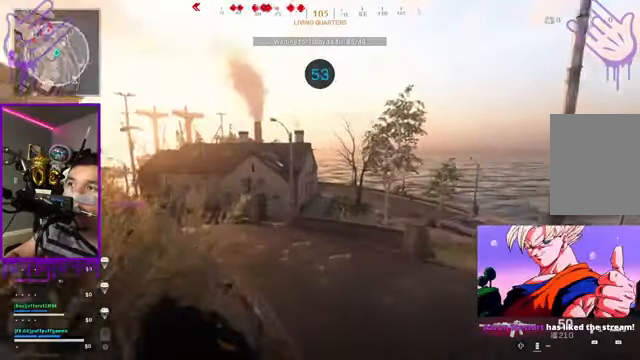
{"buttons": [], "left_stick": "up", "right_stick": "center", "events": []}
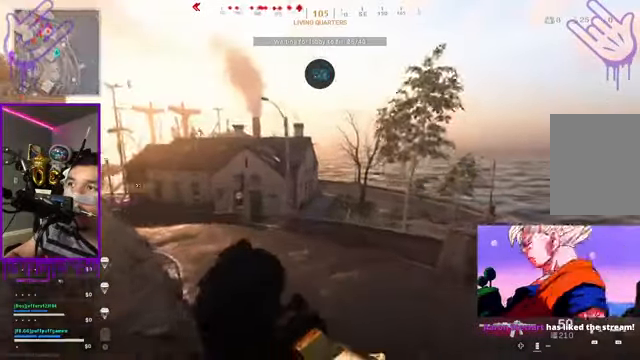
{"buttons": [], "left_stick": "up", "right_stick": "left", "events": [[401, "right_stick", "left"]]}
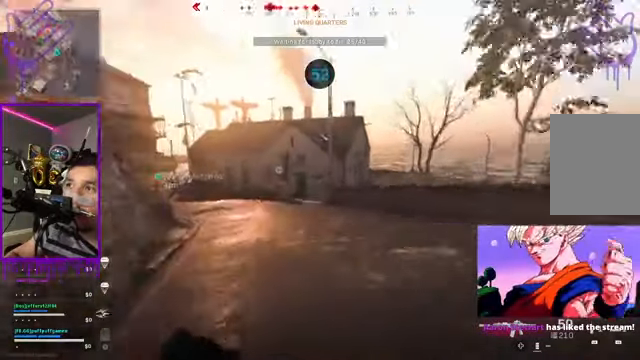
{"buttons": [], "left_stick": "up", "right_stick": "center", "events": [[400, "right_stick", "center"]]}
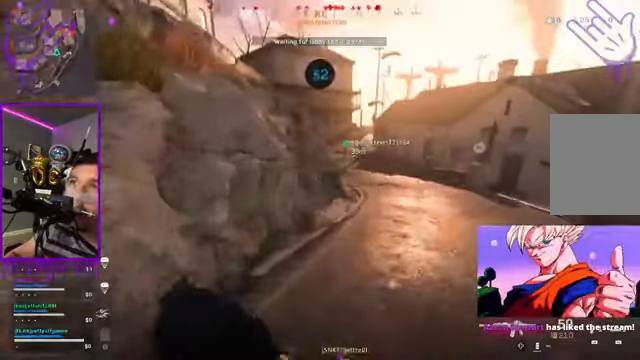
{"buttons": [], "left_stick": "up", "right_stick": "down-right", "events": [[267, "right_stick", "down-right"]]}
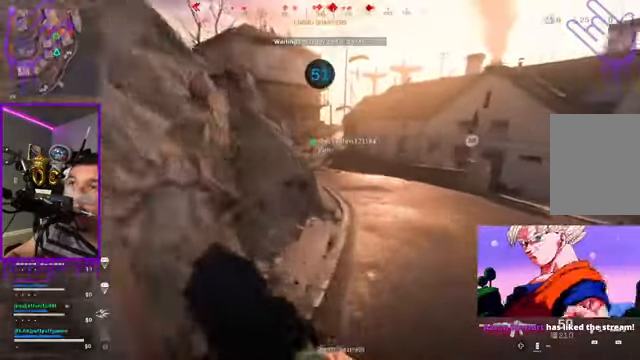
{"buttons": [], "left_stick": "up", "right_stick": "center", "events": [[366, "right_stick", "center"]]}
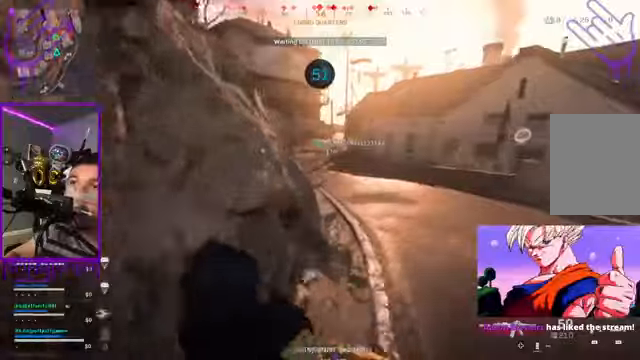
{"buttons": [], "left_stick": "up", "right_stick": "center", "events": []}
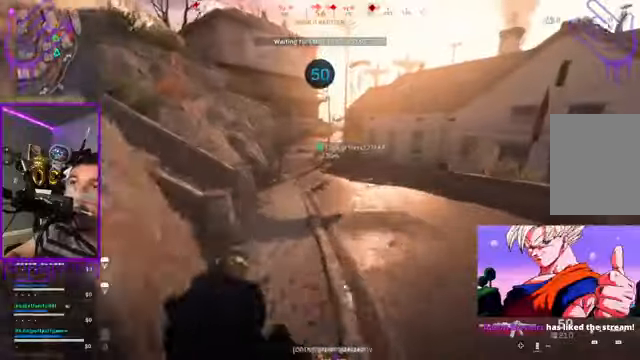
{"buttons": [], "left_stick": "up", "right_stick": "up-left", "events": [[434, "right_stick", "up-left"]]}
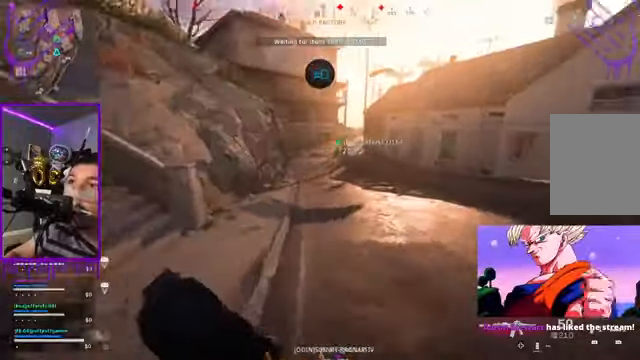
{"buttons": [], "left_stick": "up", "right_stick": "center", "events": [[101, "right_stick", "center"]]}
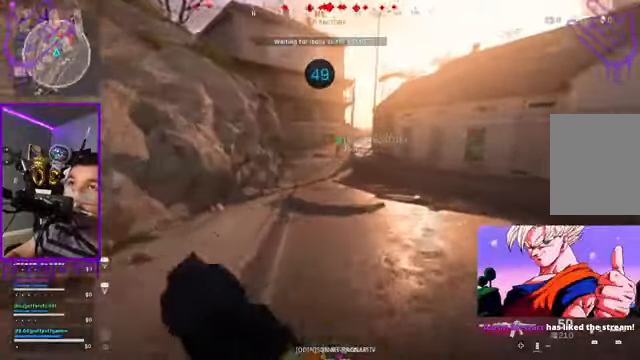
{"buttons": [], "left_stick": "up", "right_stick": "center", "events": []}
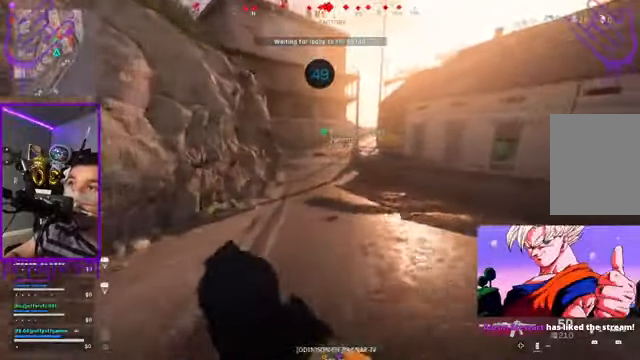
{"buttons": [], "left_stick": "up", "right_stick": "center", "events": []}
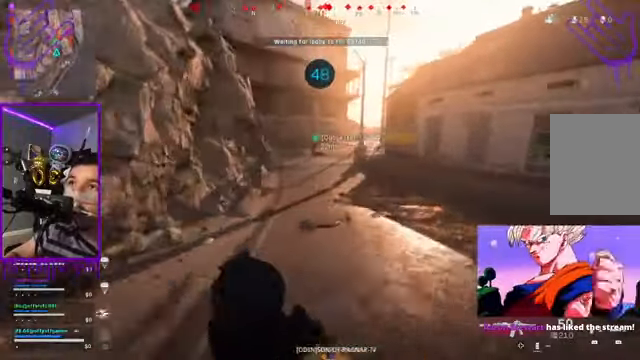
{"buttons": [], "left_stick": "up", "right_stick": "center", "events": []}
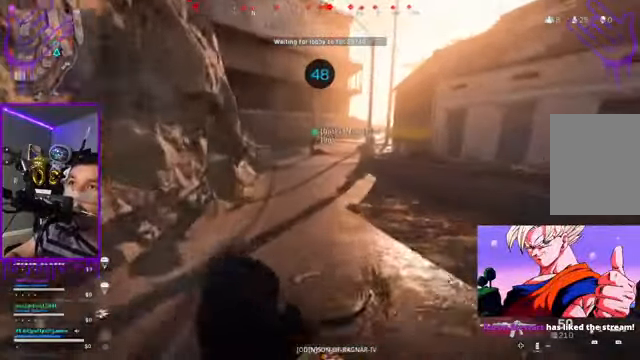
{"buttons": [], "left_stick": "up", "right_stick": "center", "events": []}
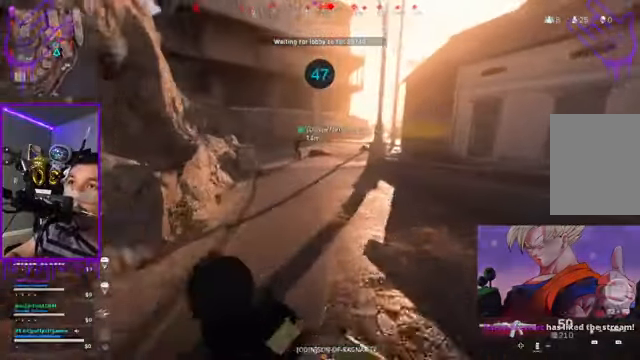
{"buttons": ["L2"], "left_stick": "up", "right_stick": "center", "events": [[467, "L2", "down"]]}
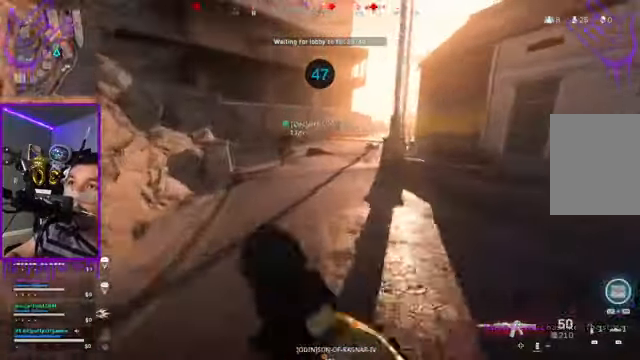
{"buttons": ["L2"], "left_stick": "up", "right_stick": "center", "events": []}
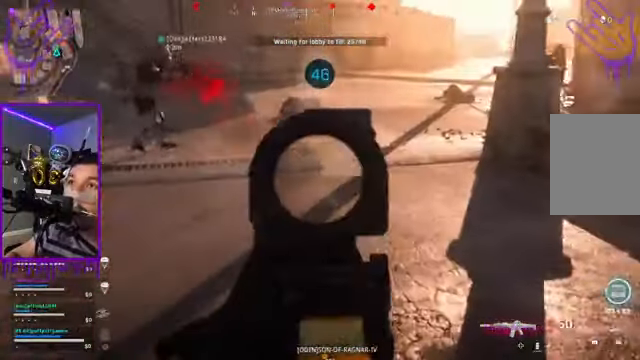
{"buttons": [], "left_stick": "down", "right_stick": "center", "events": [[133, "left_stick", "down"], [433, "L2", "up"]]}
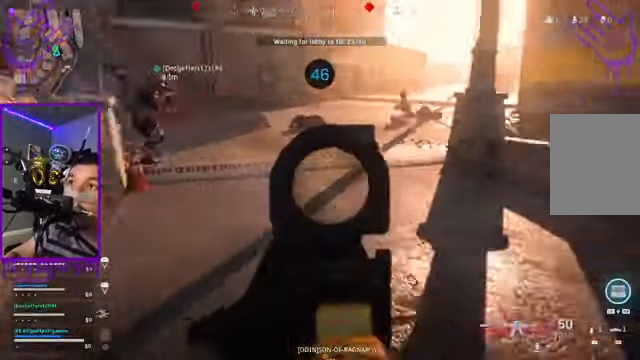
{"buttons": [], "left_stick": "down", "right_stick": "center", "events": []}
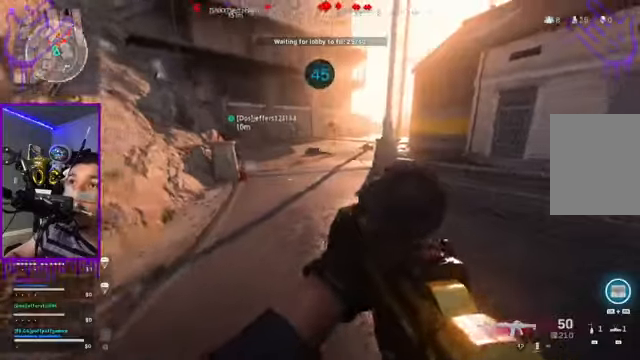
{"buttons": [], "left_stick": "down", "right_stick": "center", "events": [[100, "A", "down"], [167, "A", "up"], [334, "A", "down"], [434, "A", "up"]]}
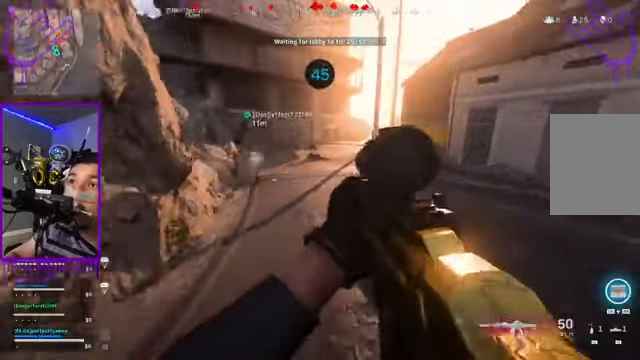
{"buttons": [], "left_stick": "down", "right_stick": "center", "events": []}
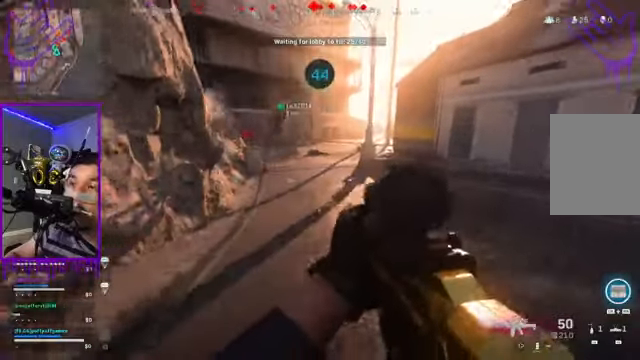
{"buttons": [], "left_stick": "down", "right_stick": "center", "events": []}
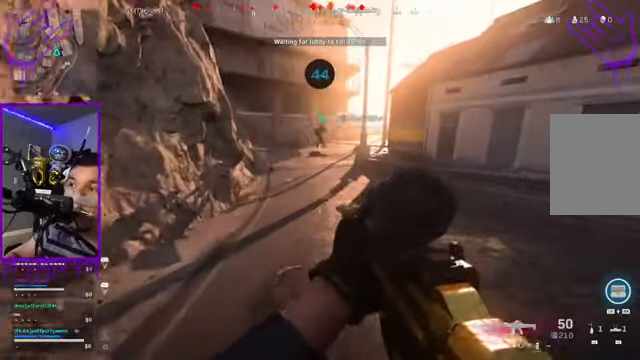
{"buttons": [], "left_stick": "down", "right_stick": "center", "events": []}
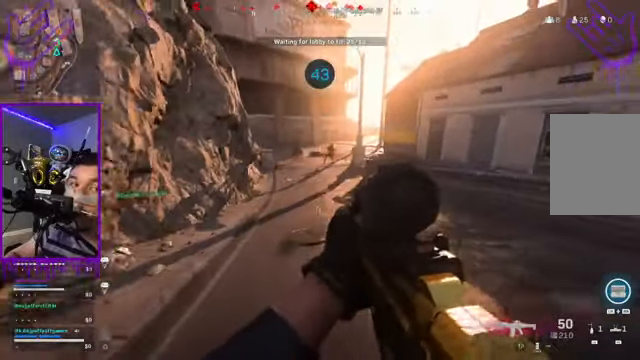
{"buttons": [], "left_stick": "down", "right_stick": "center", "events": []}
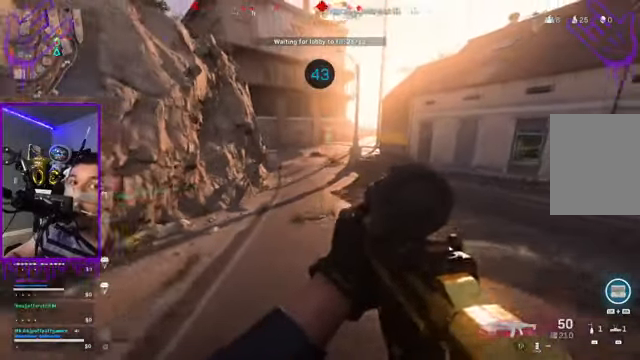
{"buttons": ["A"], "left_stick": "down", "right_stick": "center", "events": [[134, "B", "down"], [267, "A", "down"], [334, "A", "up"], [334, "B", "up"], [468, "A", "down"]]}
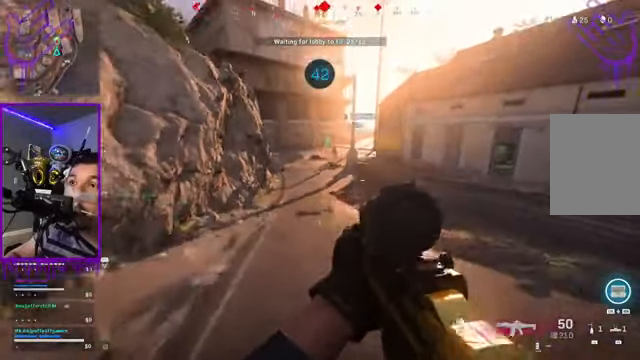
{"buttons": [], "left_stick": "down", "right_stick": "center", "events": [[33, "A", "up"], [133, "B", "down"], [367, "B", "up"]]}
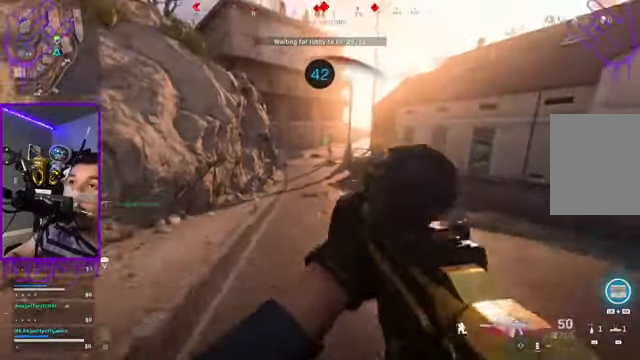
{"buttons": [], "left_stick": "down", "right_stick": "center", "events": [[234, "B", "down"], [468, "B", "up"]]}
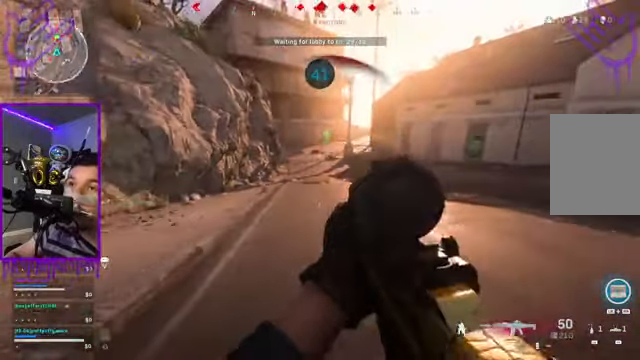
{"buttons": [], "left_stick": "down", "right_stick": "center", "events": [[100, "B", "down"], [467, "B", "up"]]}
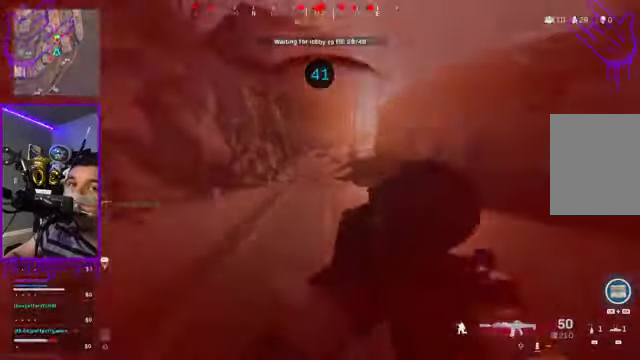
{"buttons": [], "left_stick": "down", "right_stick": "center", "events": []}
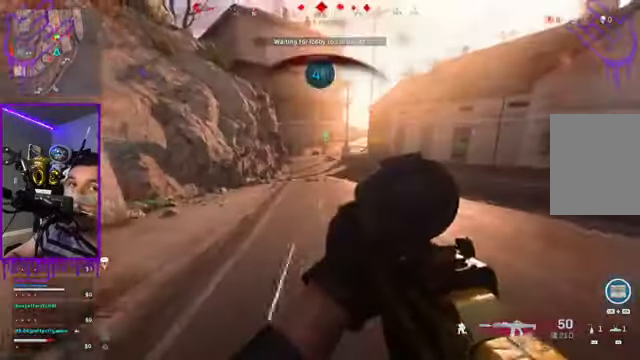
{"buttons": ["B"], "left_stick": "down", "right_stick": "center", "events": [[434, "B", "down"]]}
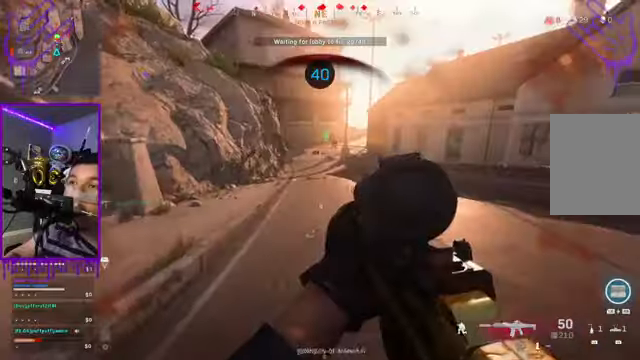
{"buttons": [], "left_stick": "down", "right_stick": "center", "events": [[167, "B", "up"], [333, "A", "down"], [400, "A", "up"]]}
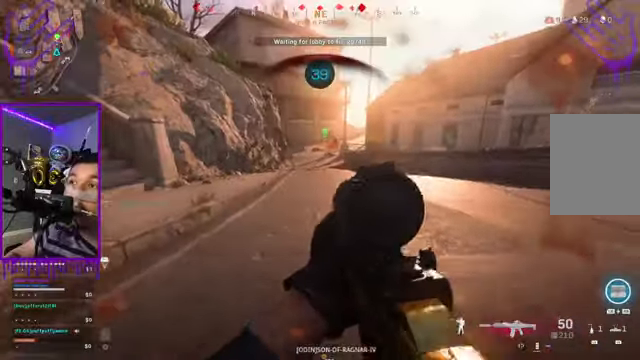
{"buttons": [], "left_stick": "down", "right_stick": "center", "events": [[234, "A", "down"], [301, "A", "up"], [401, "A", "down"], [501, "A", "up"]]}